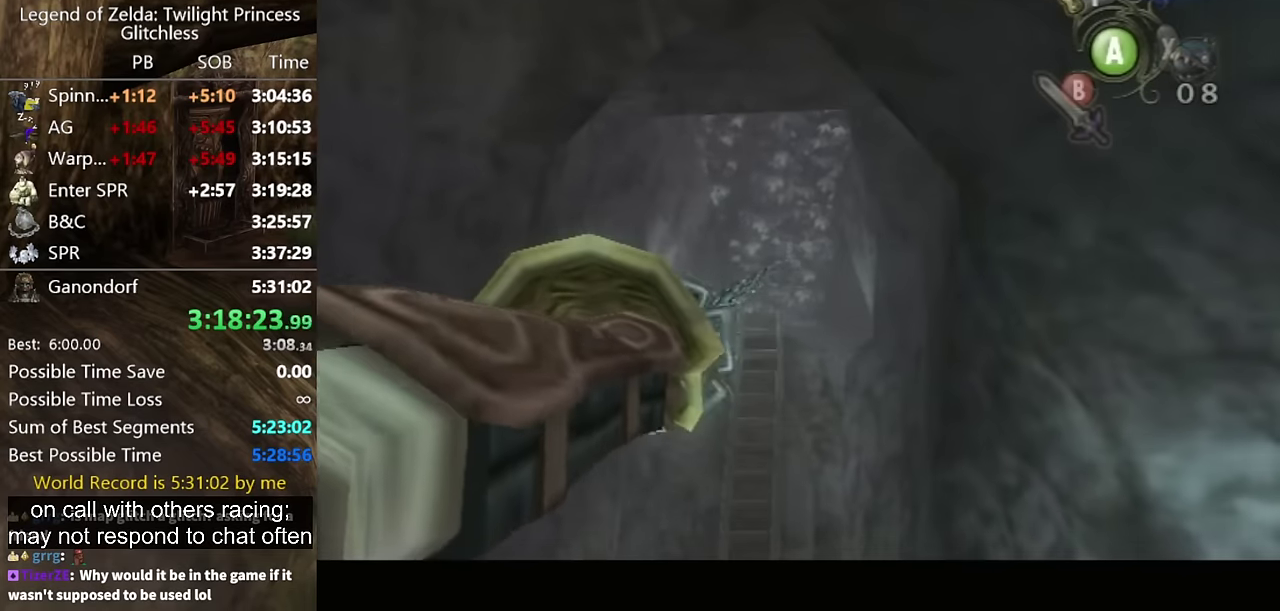
Gameplay with a controller (Nintendo layout); each line is a JSON object with the inputs held at the frame after it. "events" lists button and stick changes between this image and that frame as [ms after this image, input, new state], when the widget could be followed in between. Not read: L2 L3 R3.
{"buttons": [], "left_stick": "up", "right_stick": "center", "events": [[434, "left_stick", "up"]]}
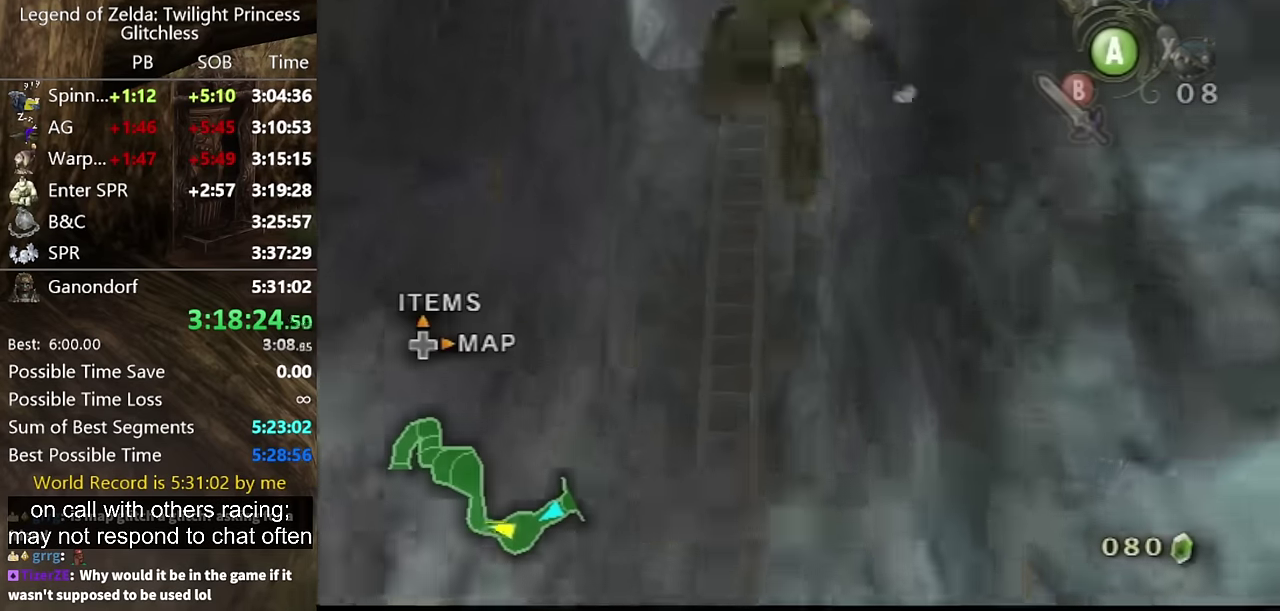
{"buttons": ["A"], "left_stick": "up", "right_stick": "center", "events": [[467, "A", "down"]]}
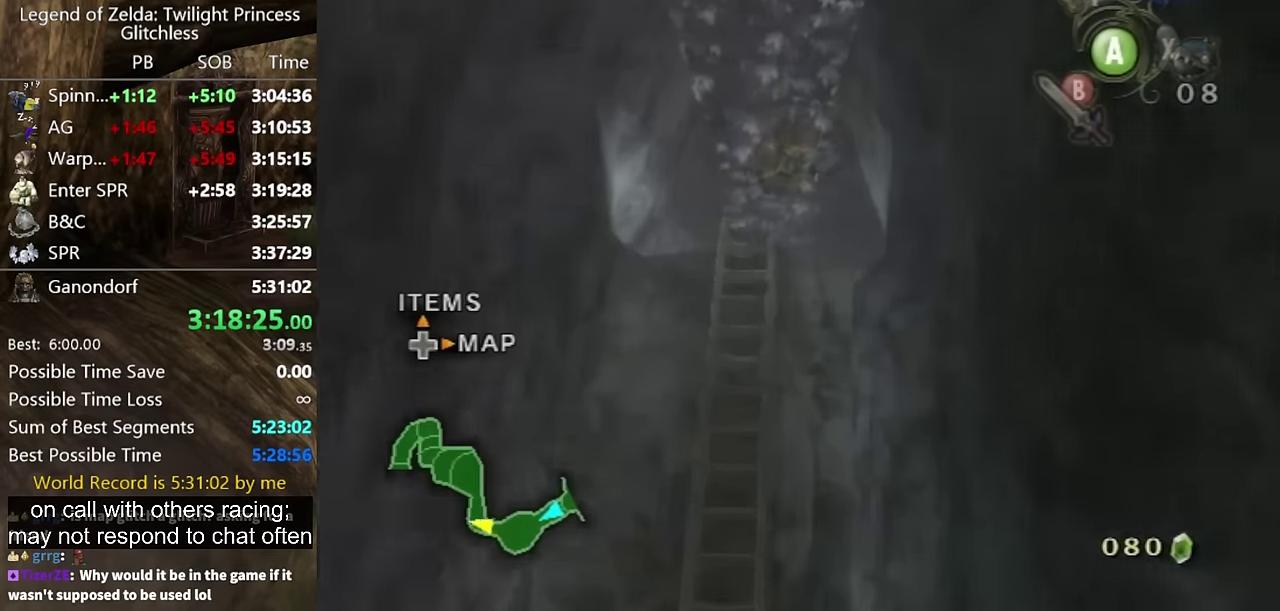
{"buttons": [], "left_stick": "up-right", "right_stick": "center", "events": [[67, "A", "up"], [134, "A", "down"], [334, "A", "up"], [434, "left_stick", "up-right"]]}
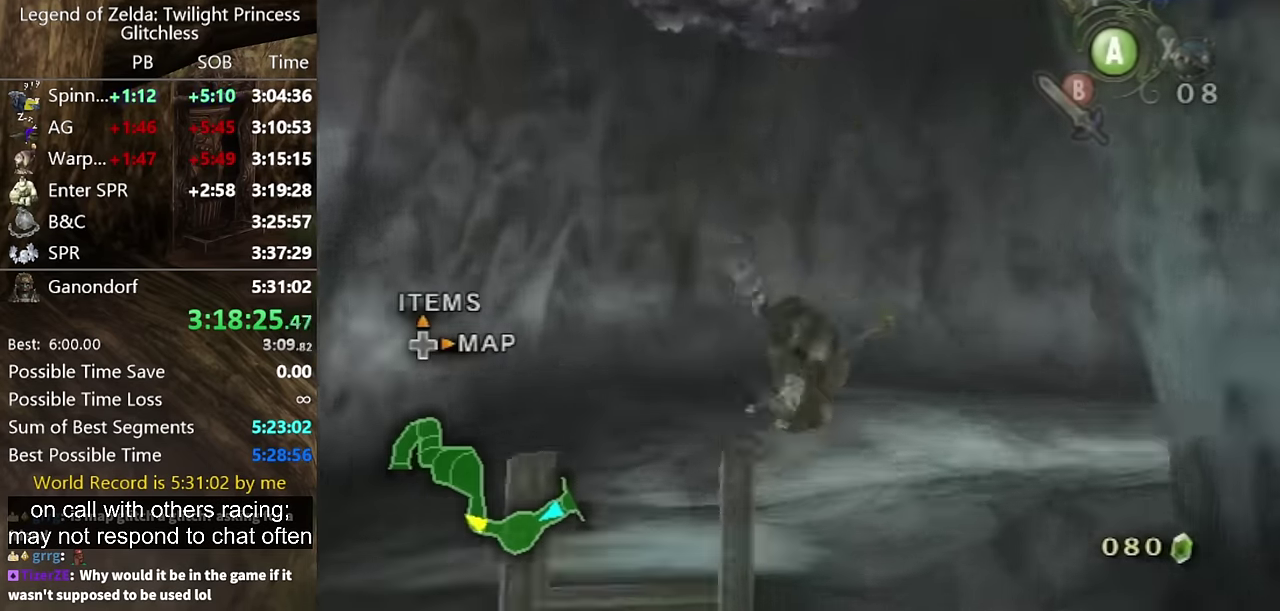
{"buttons": [], "left_stick": "right", "right_stick": "center", "events": [[34, "A", "down"], [67, "A", "up"], [167, "A", "down"], [234, "A", "up"], [234, "left_stick", "right"]]}
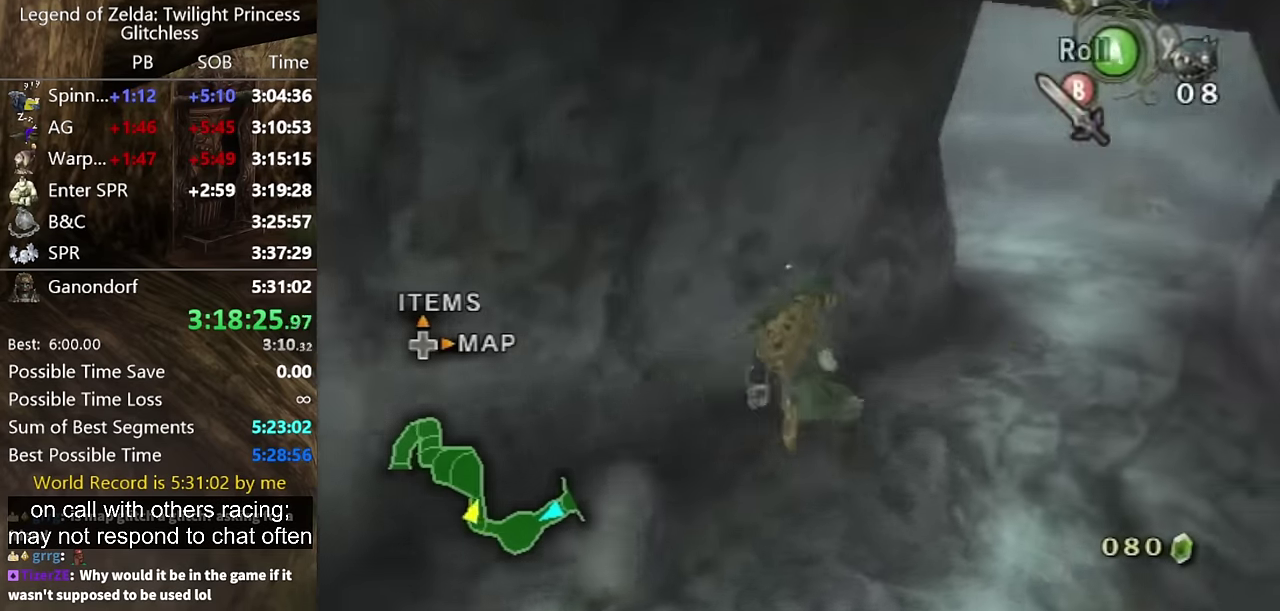
{"buttons": [], "left_stick": "up", "right_stick": "center", "events": [[34, "A", "down"], [67, "left_stick", "up-right"], [100, "A", "up"], [400, "left_stick", "up"]]}
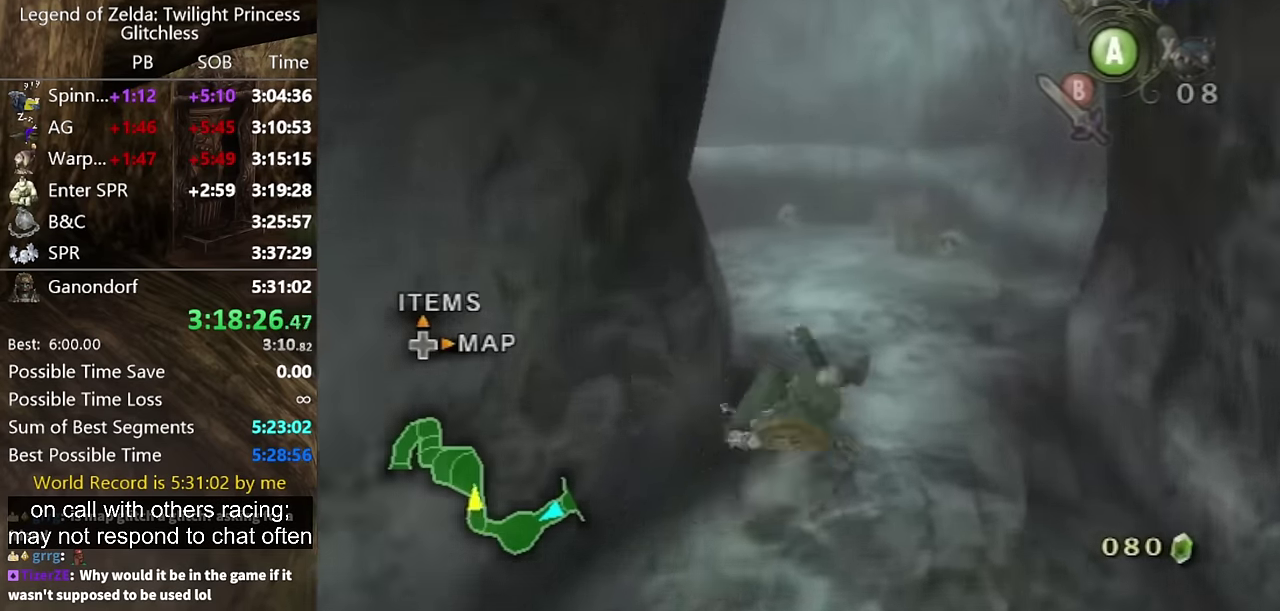
{"buttons": [], "left_stick": "up", "right_stick": "center", "events": [[334, "A", "down"], [400, "A", "up"]]}
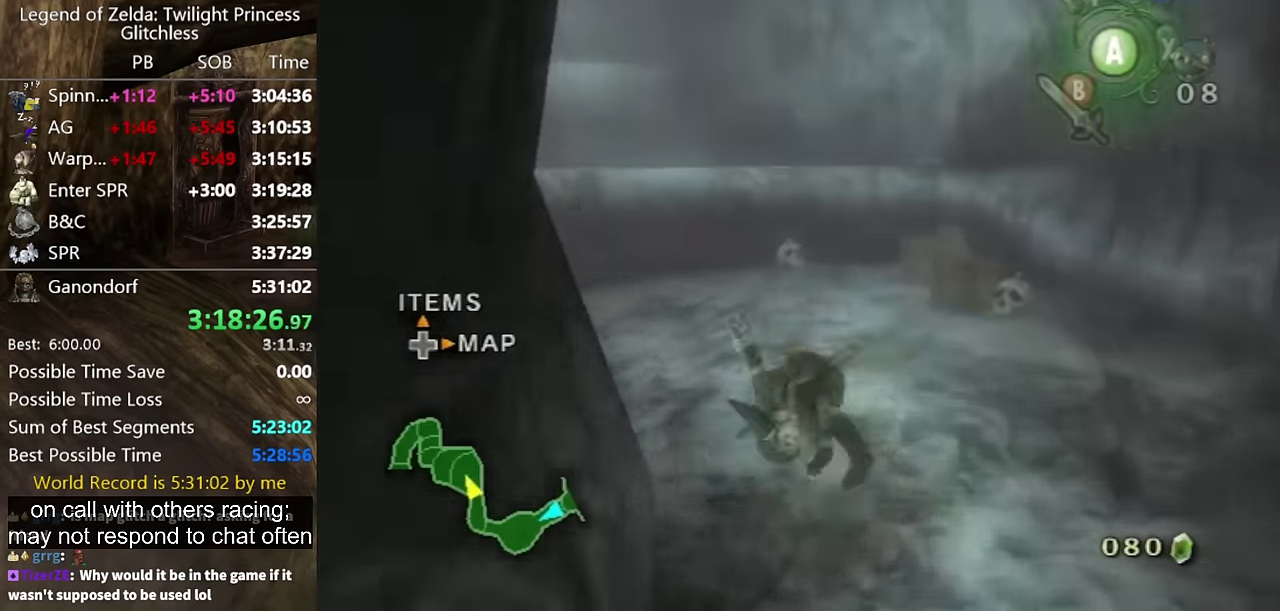
{"buttons": [], "left_stick": "up", "right_stick": "center", "events": [[234, "right_stick", "right"], [400, "right_stick", "center"]]}
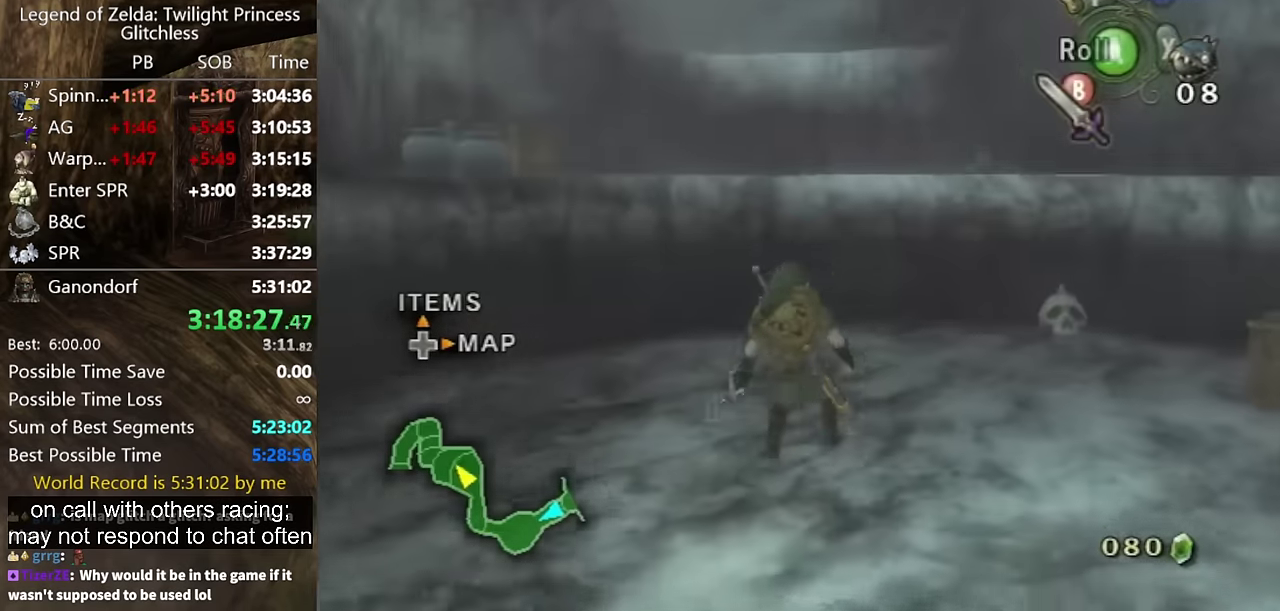
{"buttons": [], "left_stick": "center", "right_stick": "center"}